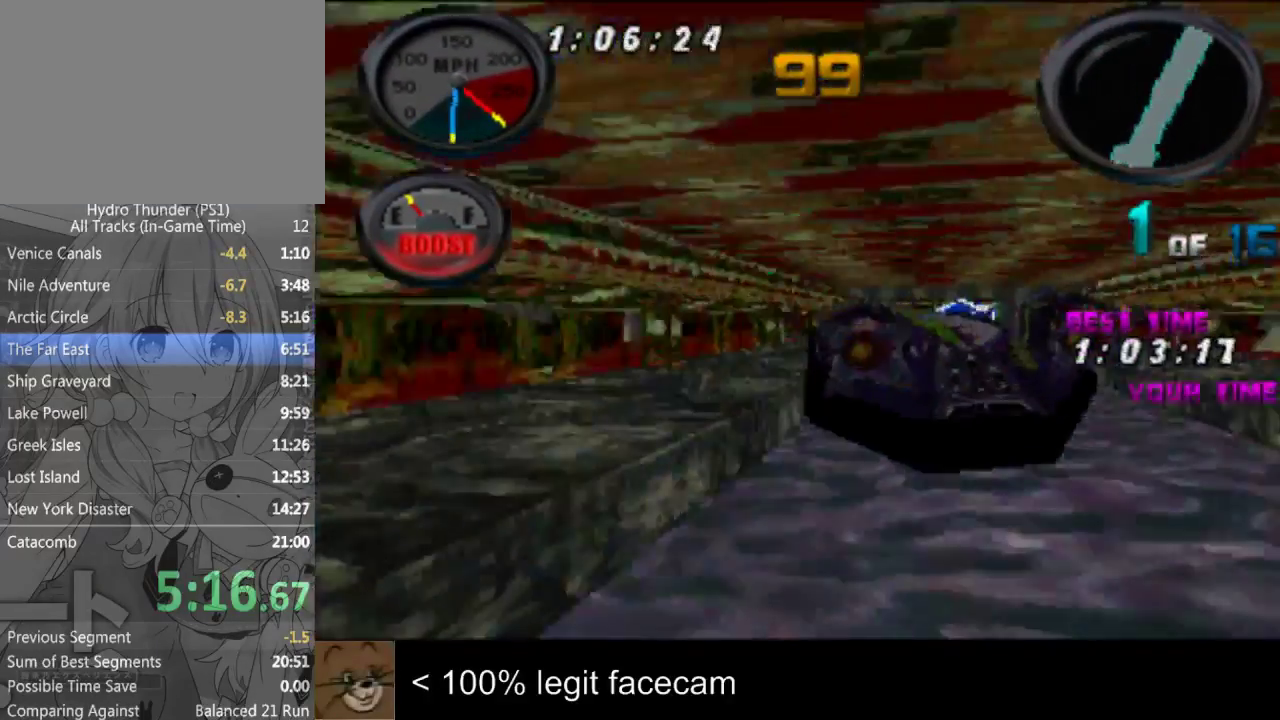
Gameplay with a controller (PlayStation layout); each line is a JSON object with the inputs held at the frame after it. "events" lists button and stick changes between this image and that frame as [ms after this image, input, new state], when the widget could be followed in between. Not read: L2 L3 R2 R3.
{"buttons": [], "left_stick": "left", "right_stick": "up"}
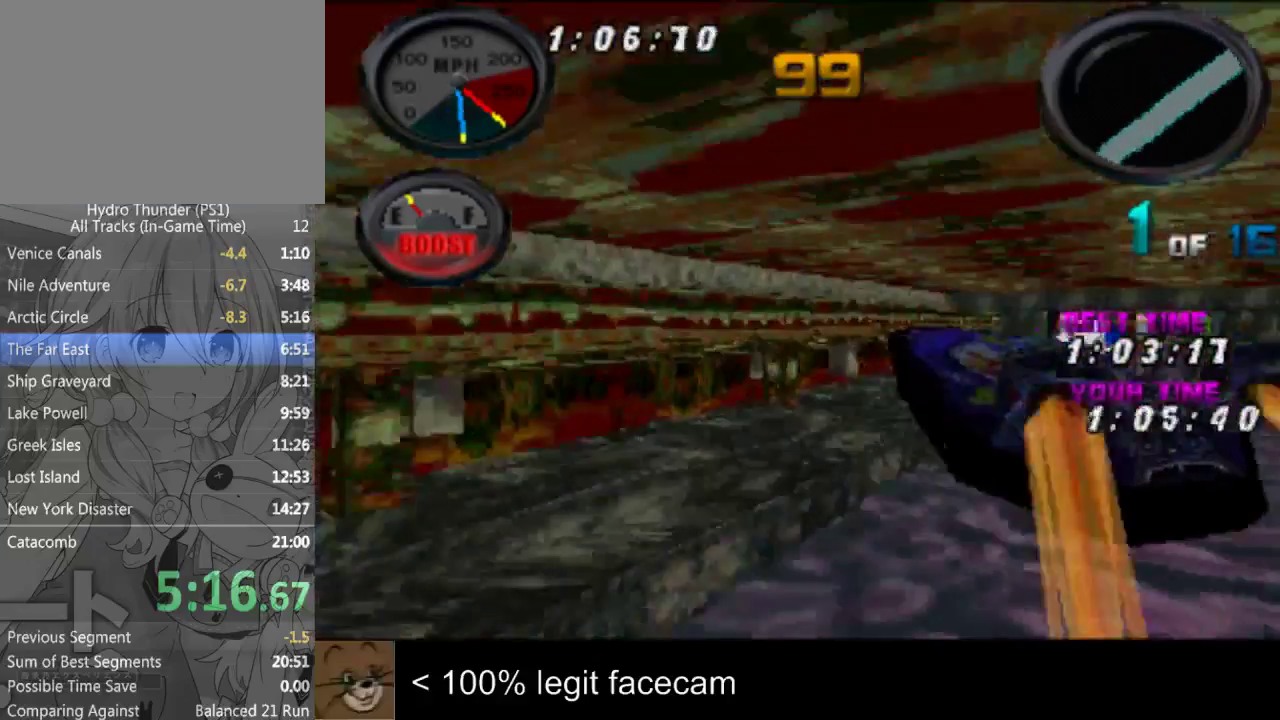
{"buttons": [], "left_stick": "right", "right_stick": "up", "events": [[167, "left_stick", "center"], [300, "left_stick", "right"]]}
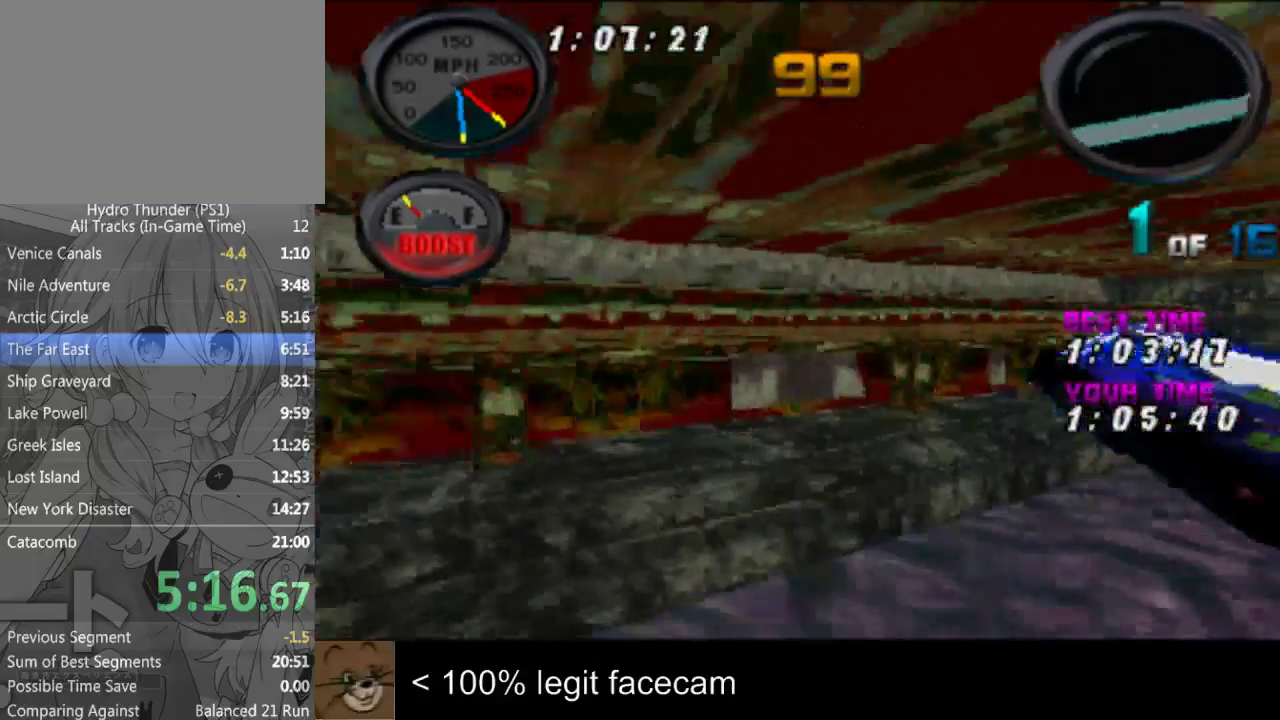
{"buttons": [], "left_stick": "left", "right_stick": "up-left"}
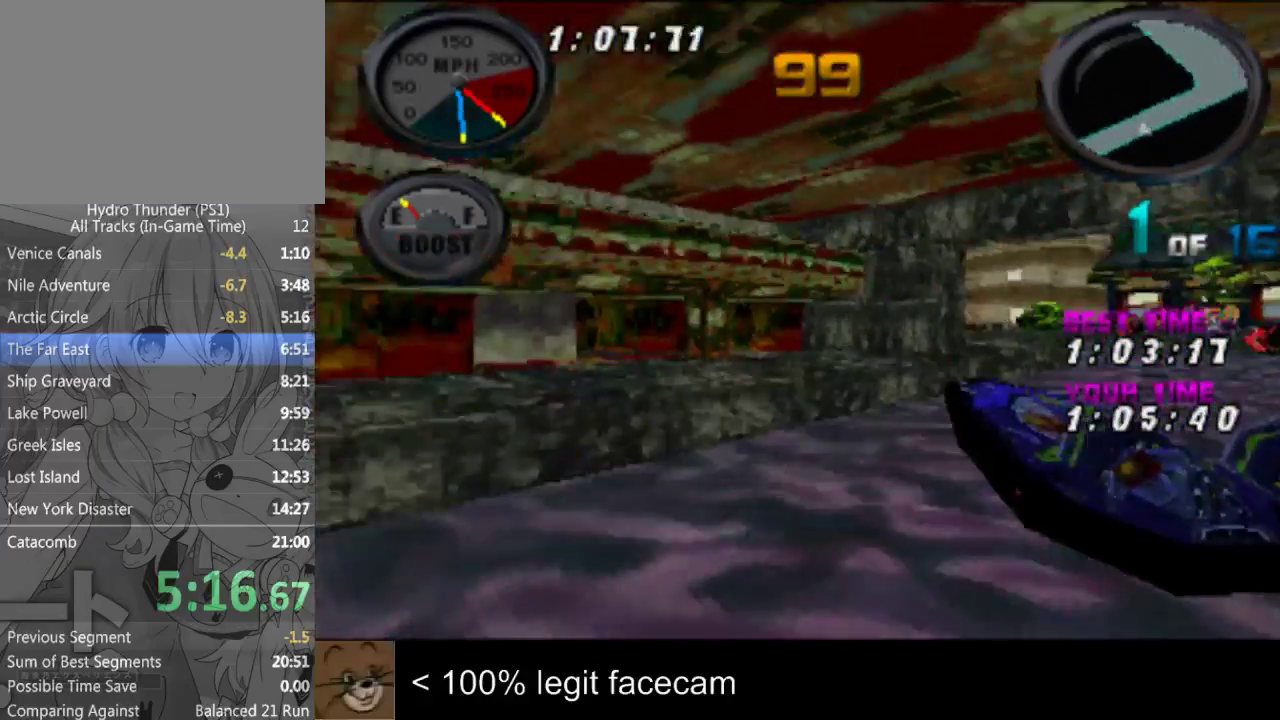
{"buttons": [], "left_stick": "left", "right_stick": "up-left"}
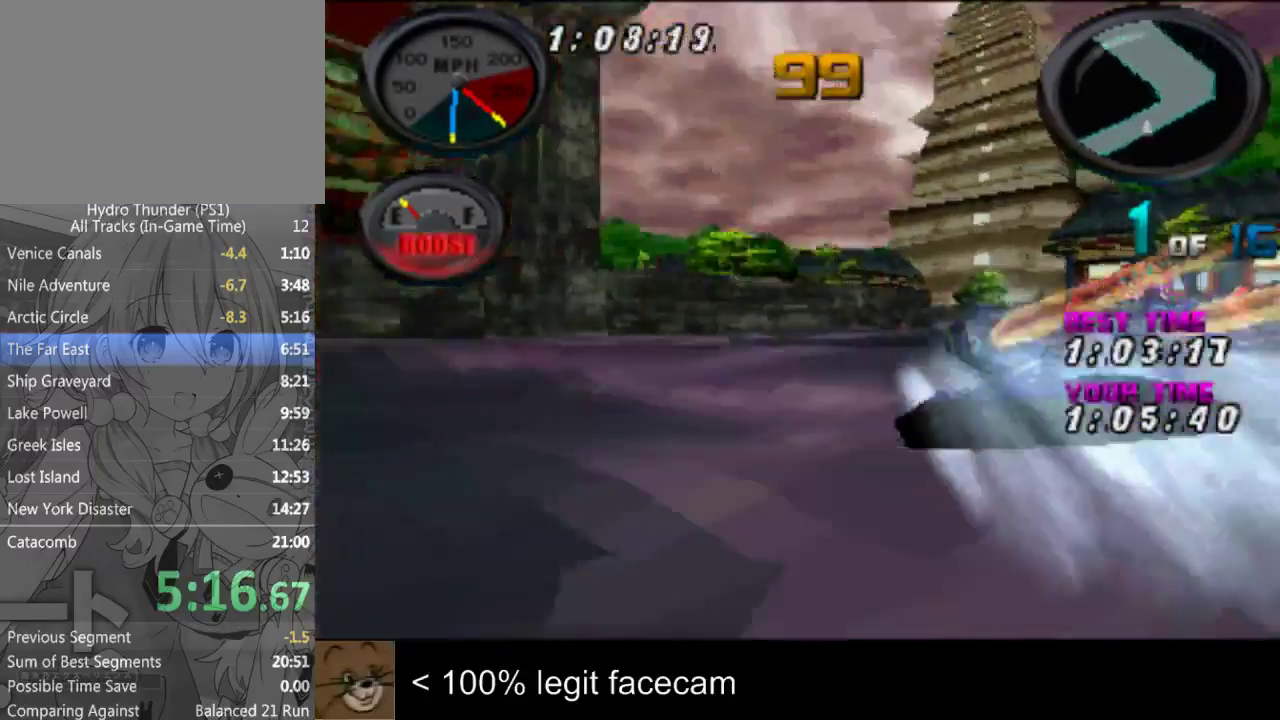
{"buttons": [], "left_stick": "center", "right_stick": "up-left"}
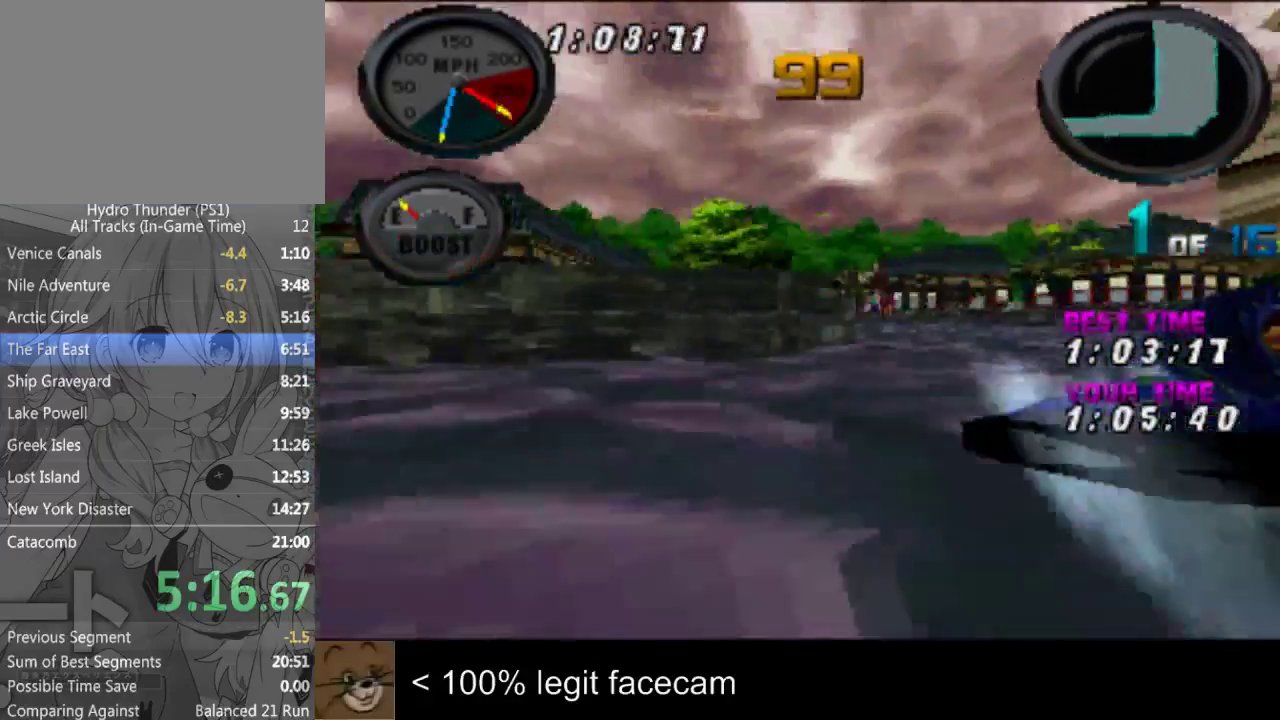
{"buttons": [], "left_stick": "center", "right_stick": "up-left"}
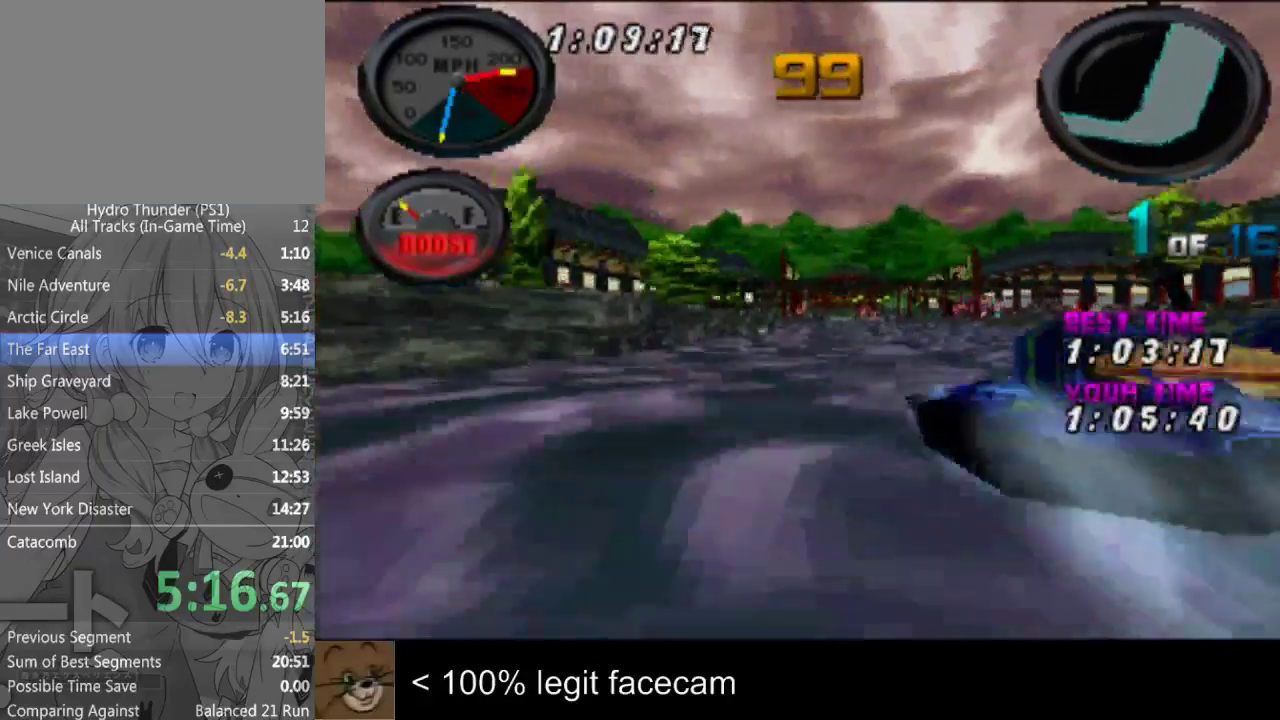
{"buttons": [], "left_stick": "center", "right_stick": "up-left"}
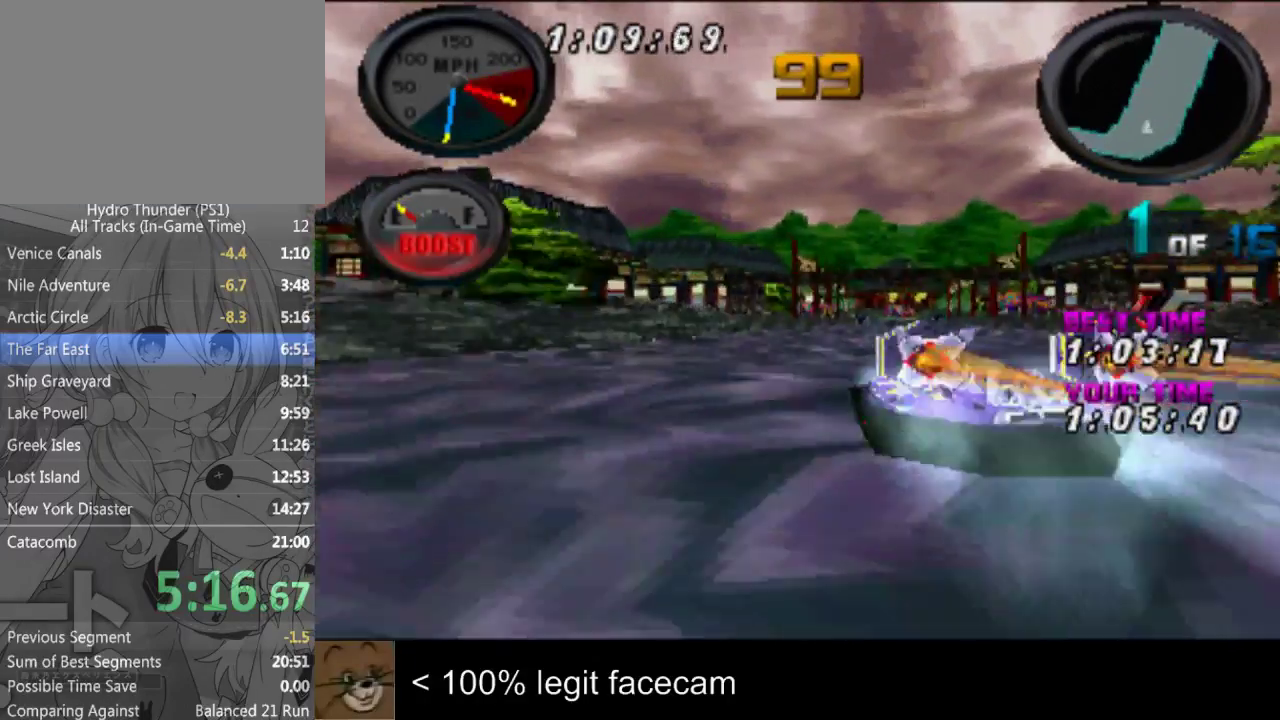
{"buttons": [], "left_stick": "center", "right_stick": "up-left"}
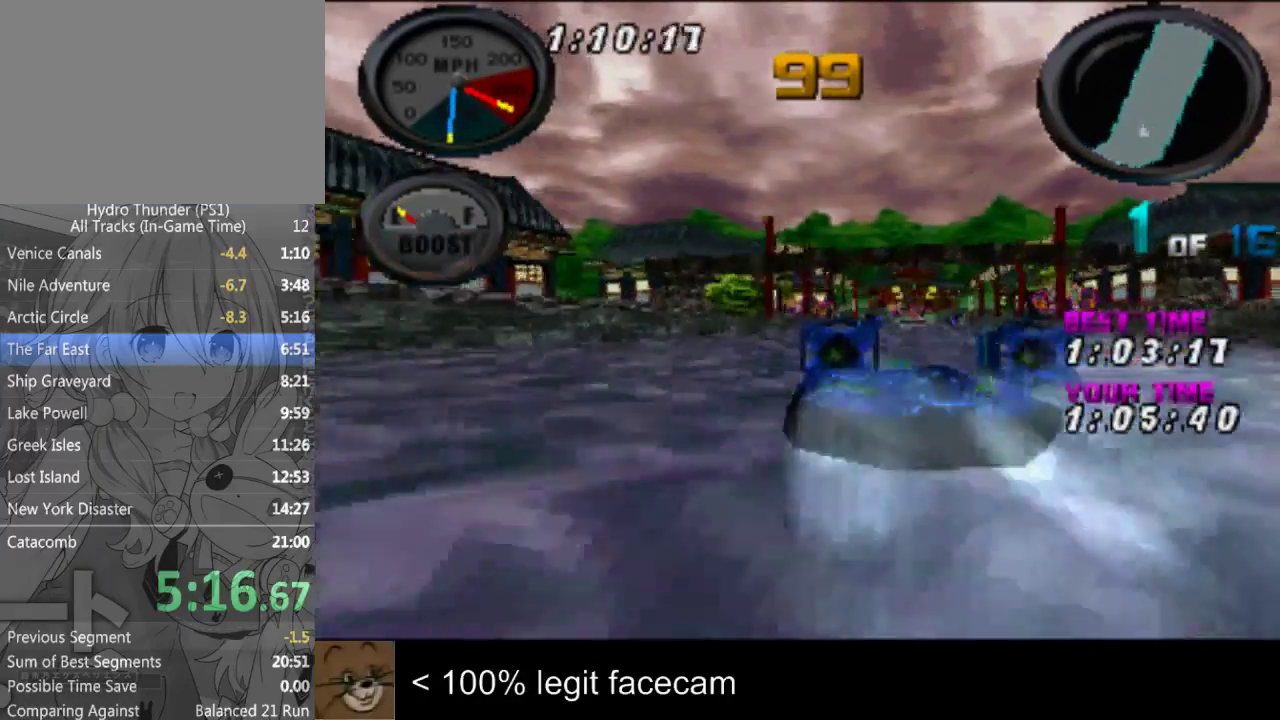
{"buttons": [], "left_stick": "right", "right_stick": "up-left"}